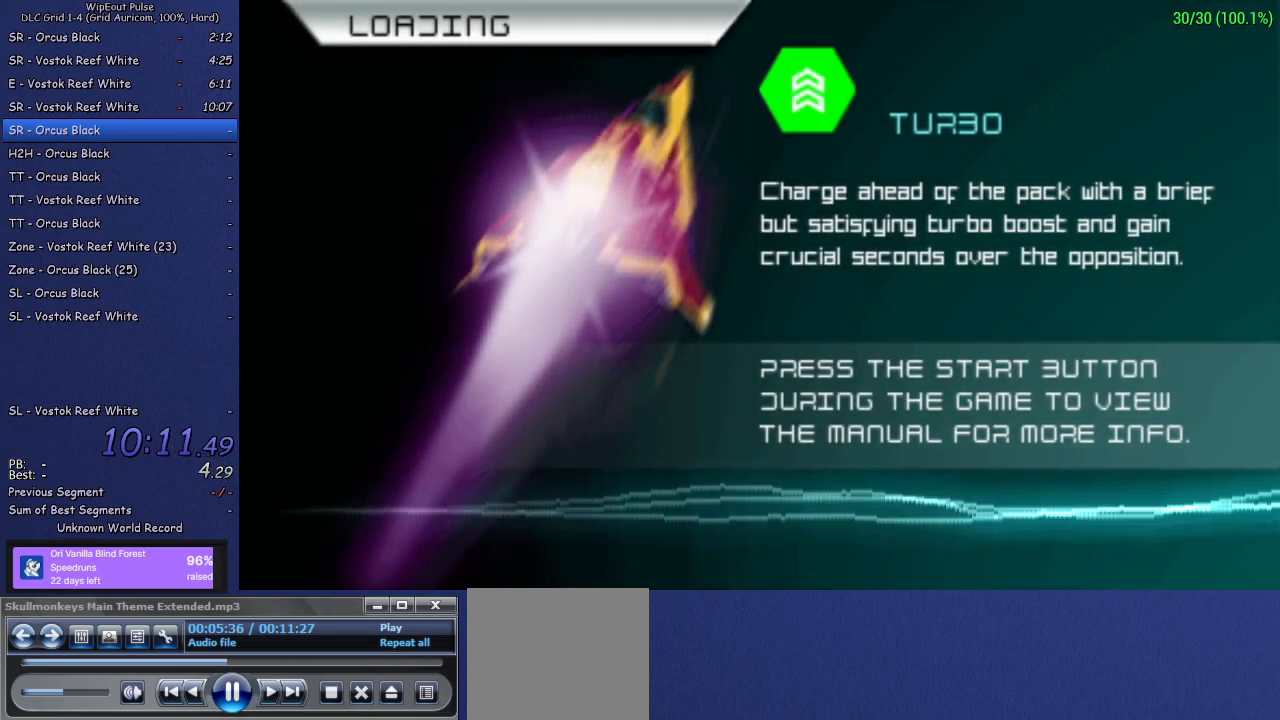
Gameplay with a controller (PlayStation layout); each line is a JSON object with the inputs held at the frame after it. "events" lists button and stick changes between this image and that frame as [ms after this image, input, new state], when the widget could be followed in between. Not read: L3.
{"buttons": [], "left_stick": "center", "right_stick": "center", "events": []}
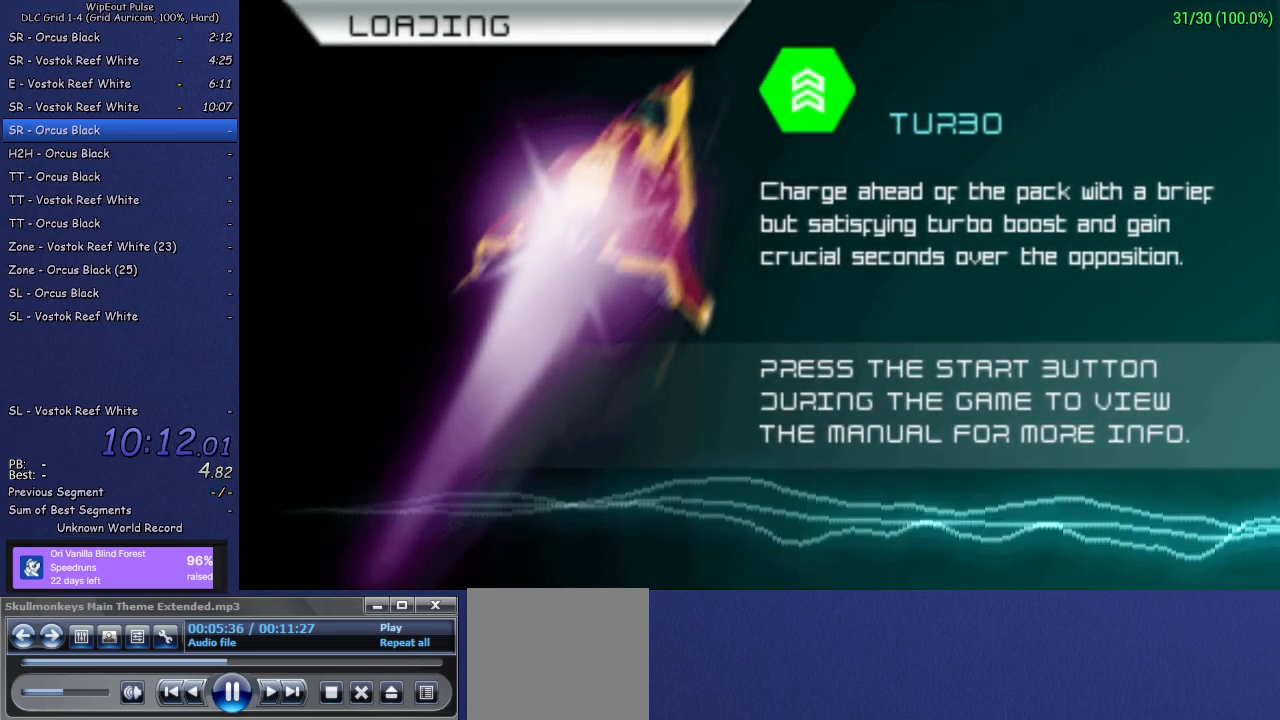
{"buttons": [], "left_stick": "center", "right_stick": "center", "events": []}
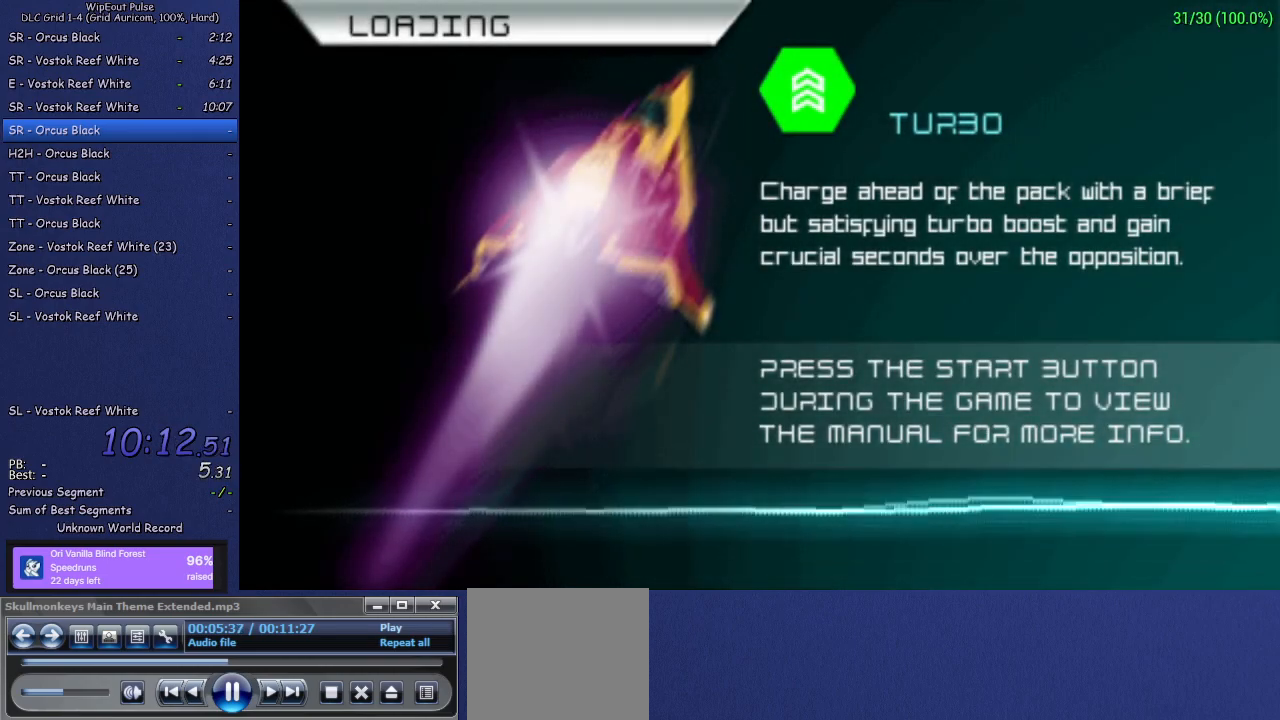
{"buttons": [], "left_stick": "center", "right_stick": "center", "events": []}
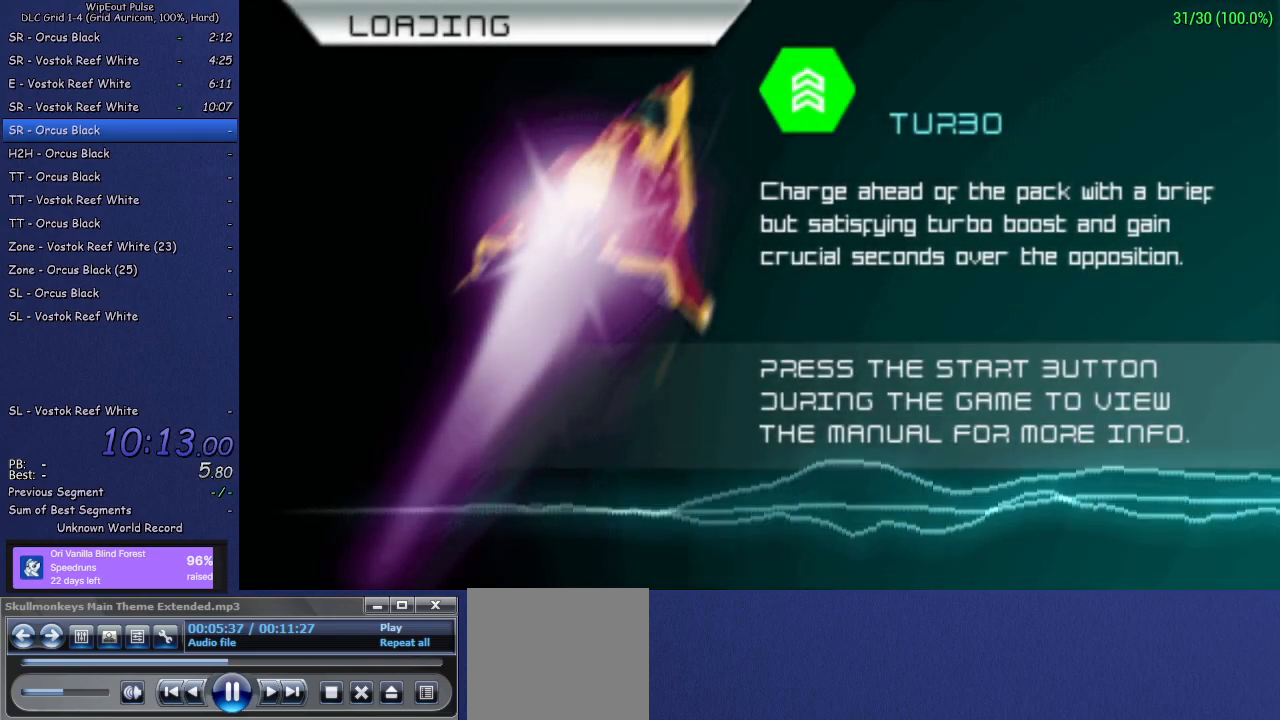
{"buttons": [], "left_stick": "center", "right_stick": "center", "events": []}
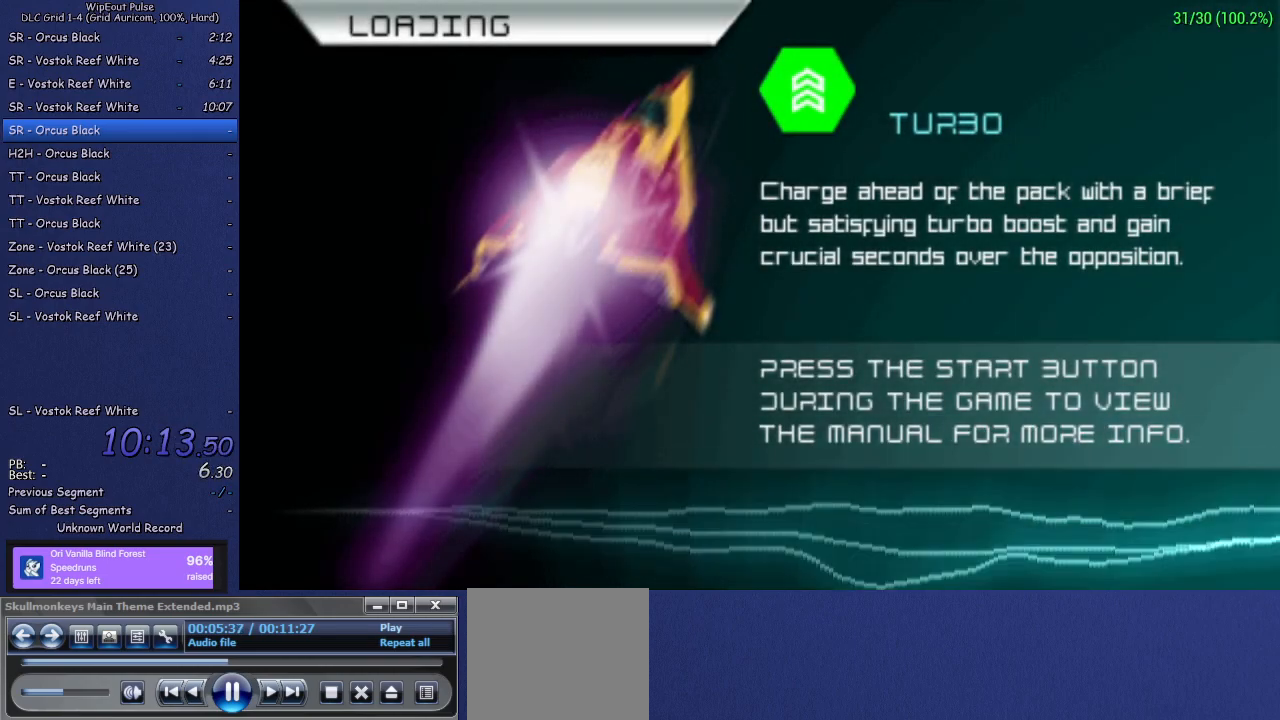
{"buttons": [], "left_stick": "center", "right_stick": "center", "events": []}
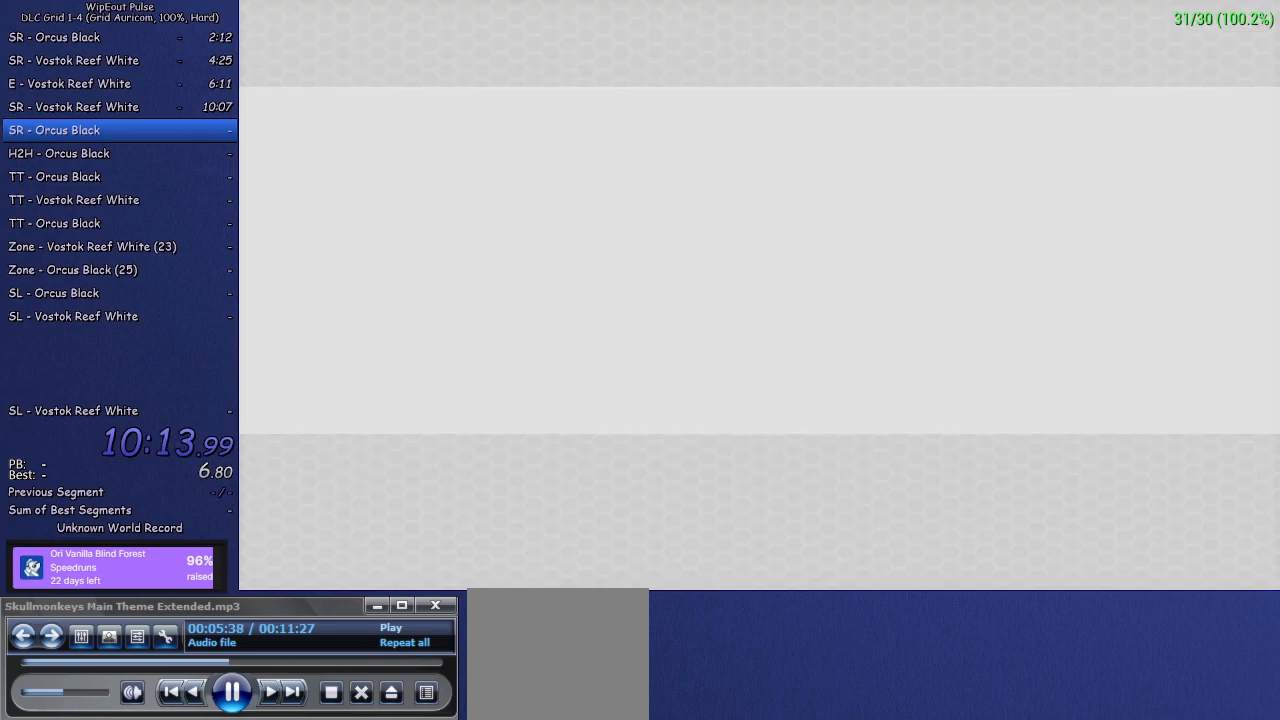
{"buttons": [], "left_stick": "center", "right_stick": "center", "events": [[400, "CROSS", "down"], [500, "CROSS", "up"]]}
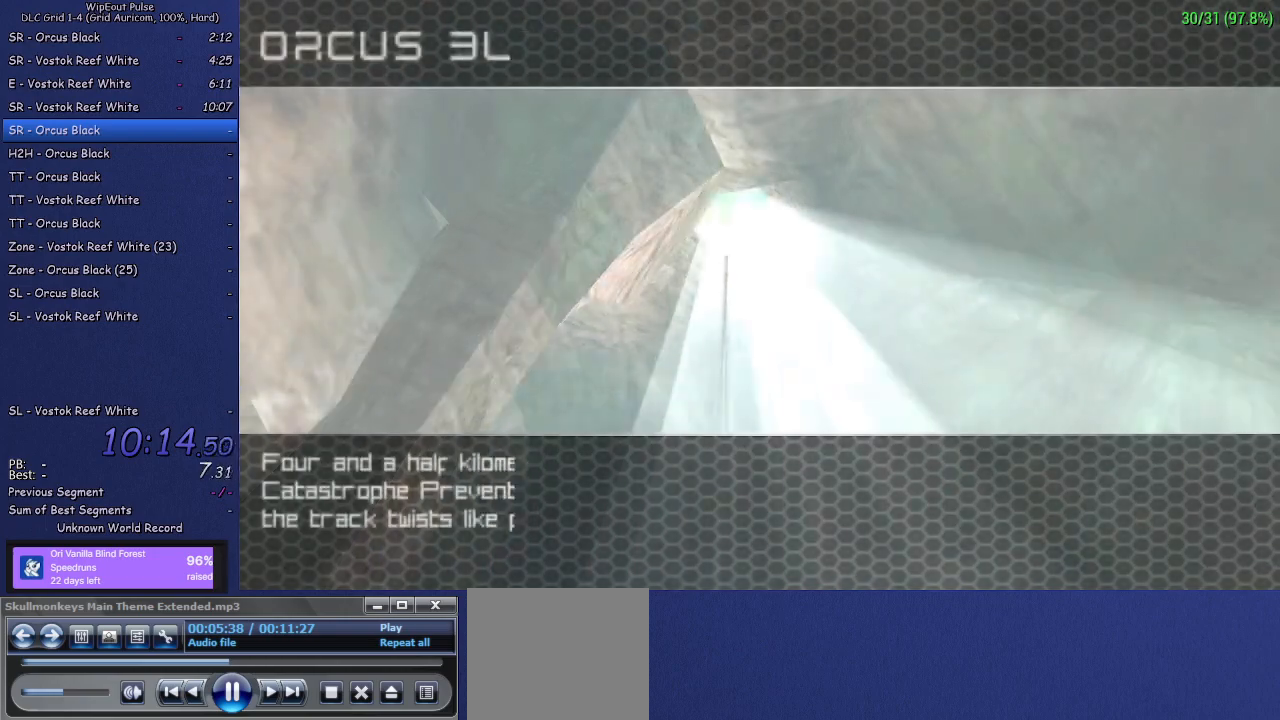
{"buttons": [], "left_stick": "center", "right_stick": "center", "events": [[67, "CROSS", "down"], [167, "CROSS", "up"], [233, "CROSS", "down"], [333, "CROSS", "up"], [400, "CROSS", "down"], [483, "CROSS", "up"]]}
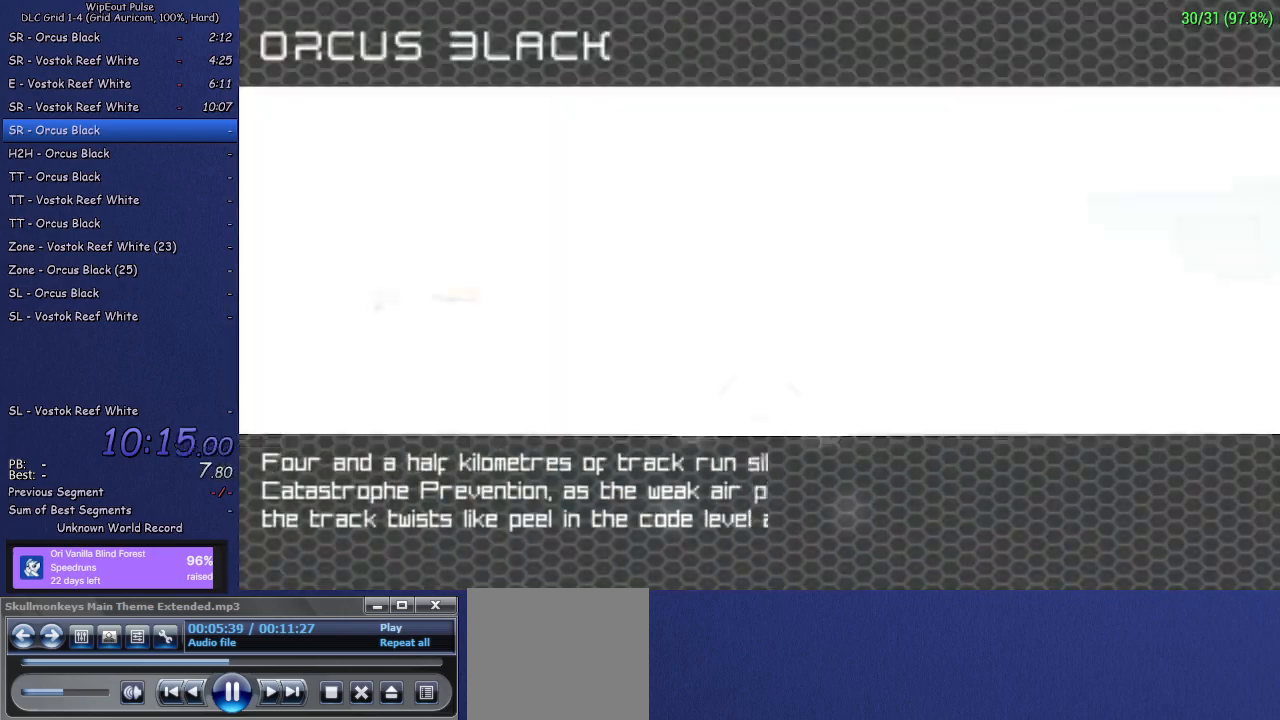
{"buttons": [], "left_stick": "center", "right_stick": "center", "events": [[50, "CROSS", "down"], [117, "CROSS", "up"], [167, "CROSS", "down"], [300, "CROSS", "up"]]}
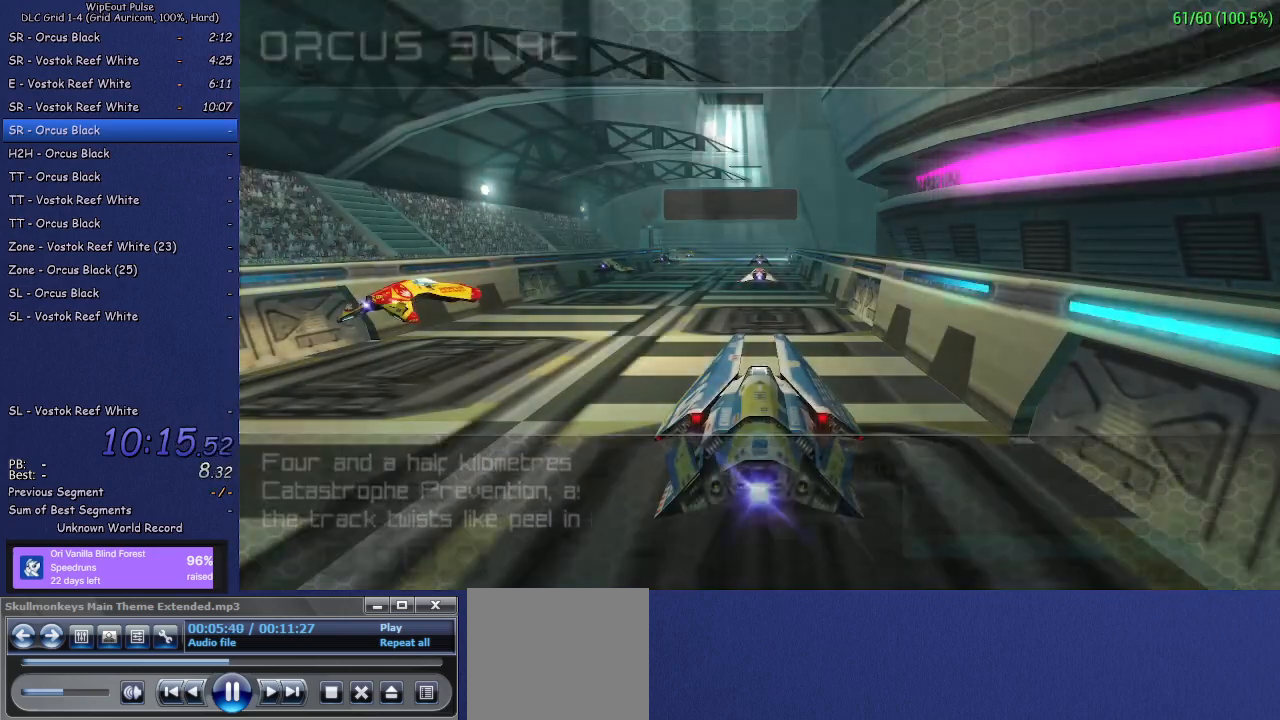
{"buttons": [], "left_stick": "center", "right_stick": "center", "events": []}
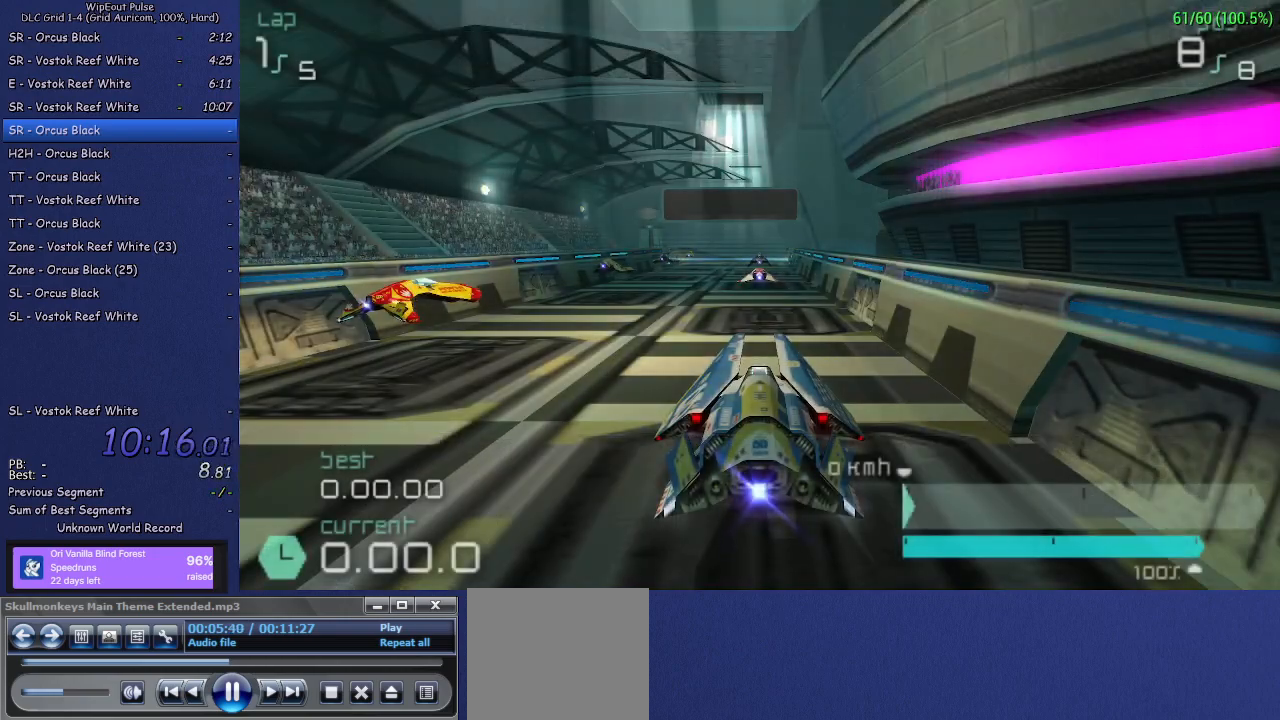
{"buttons": [], "left_stick": "center", "right_stick": "center", "events": []}
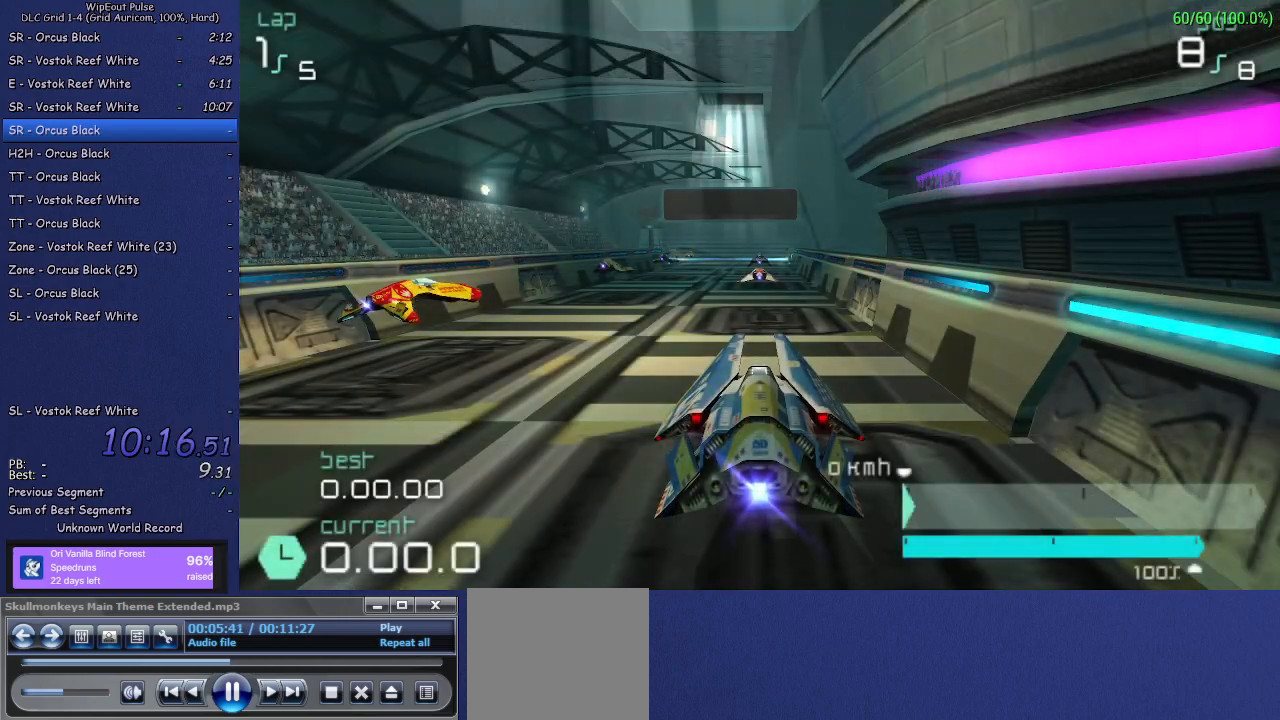
{"buttons": [], "left_stick": "center", "right_stick": "center", "events": []}
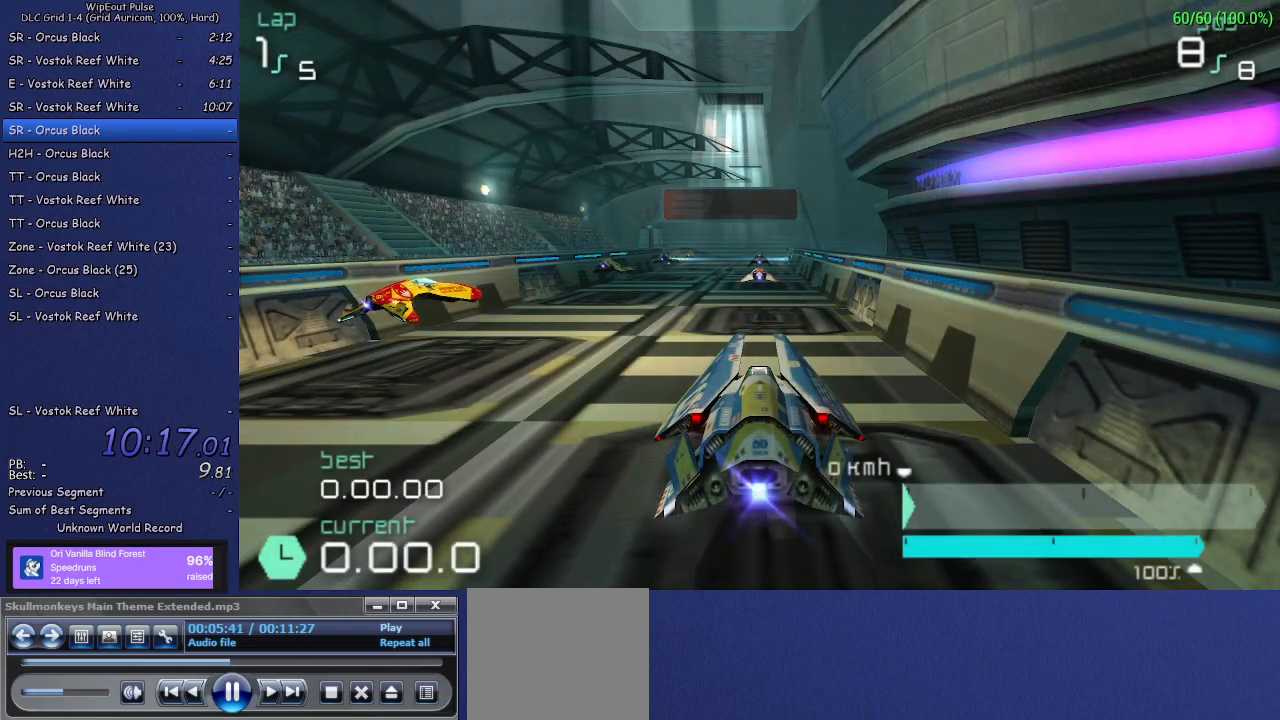
{"buttons": [], "left_stick": "center", "right_stick": "center", "events": []}
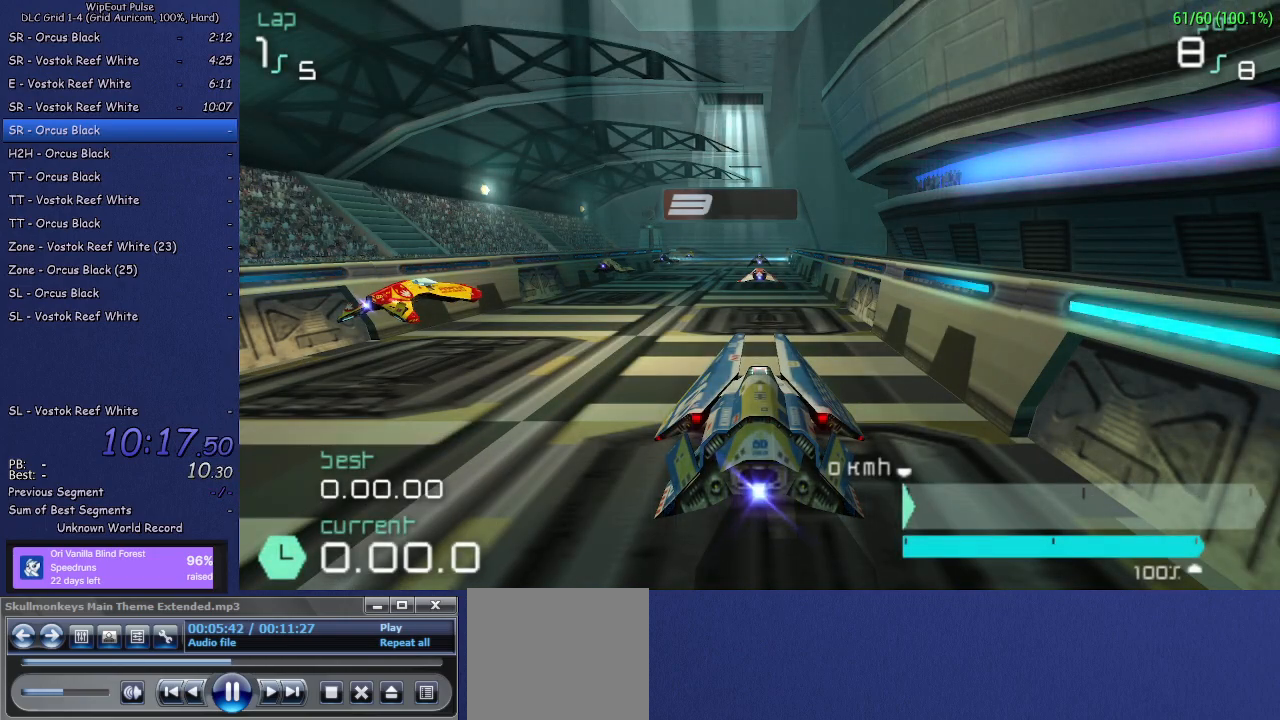
{"buttons": [], "left_stick": "center", "right_stick": "center", "events": []}
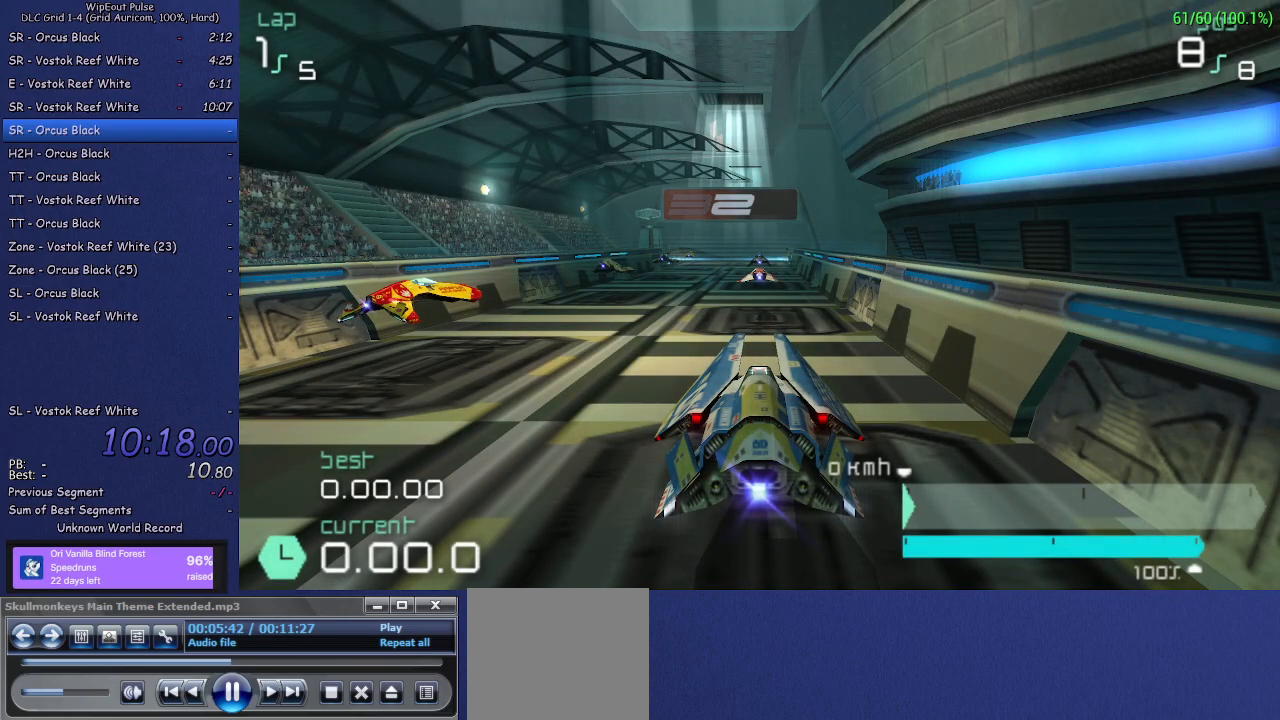
{"buttons": [], "left_stick": "center", "right_stick": "center", "events": []}
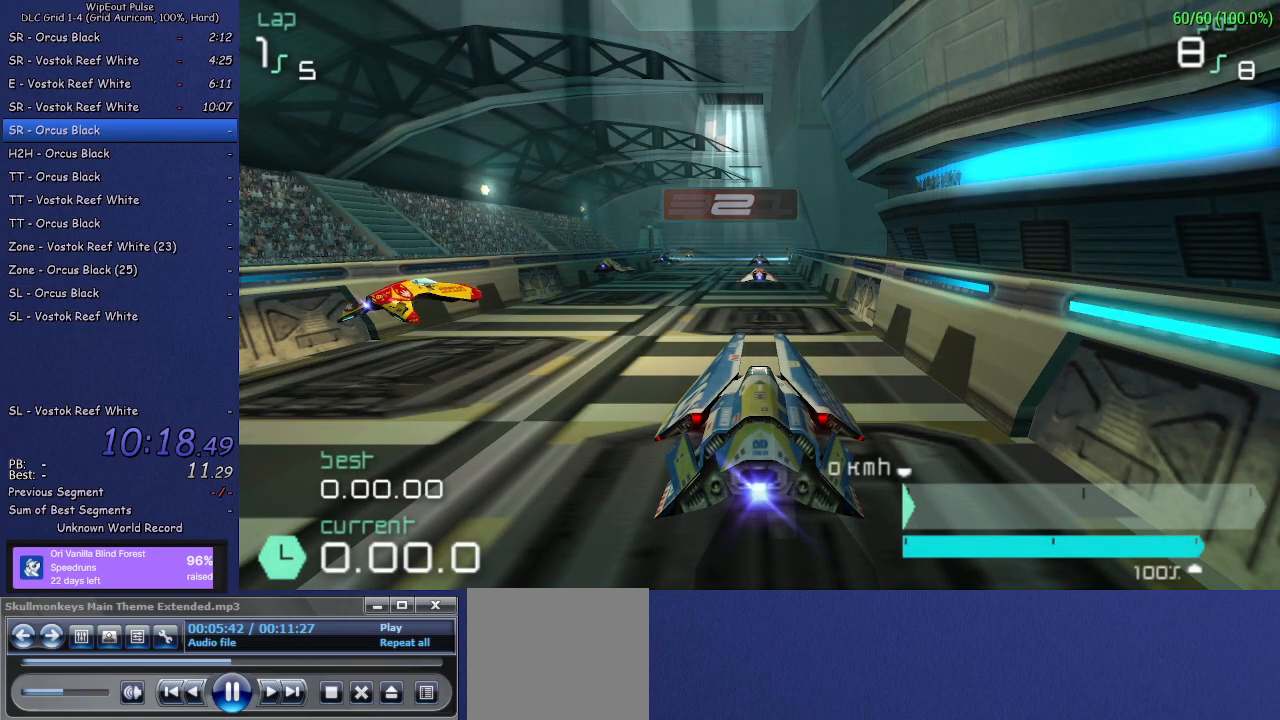
{"buttons": [], "left_stick": "center", "right_stick": "center", "events": []}
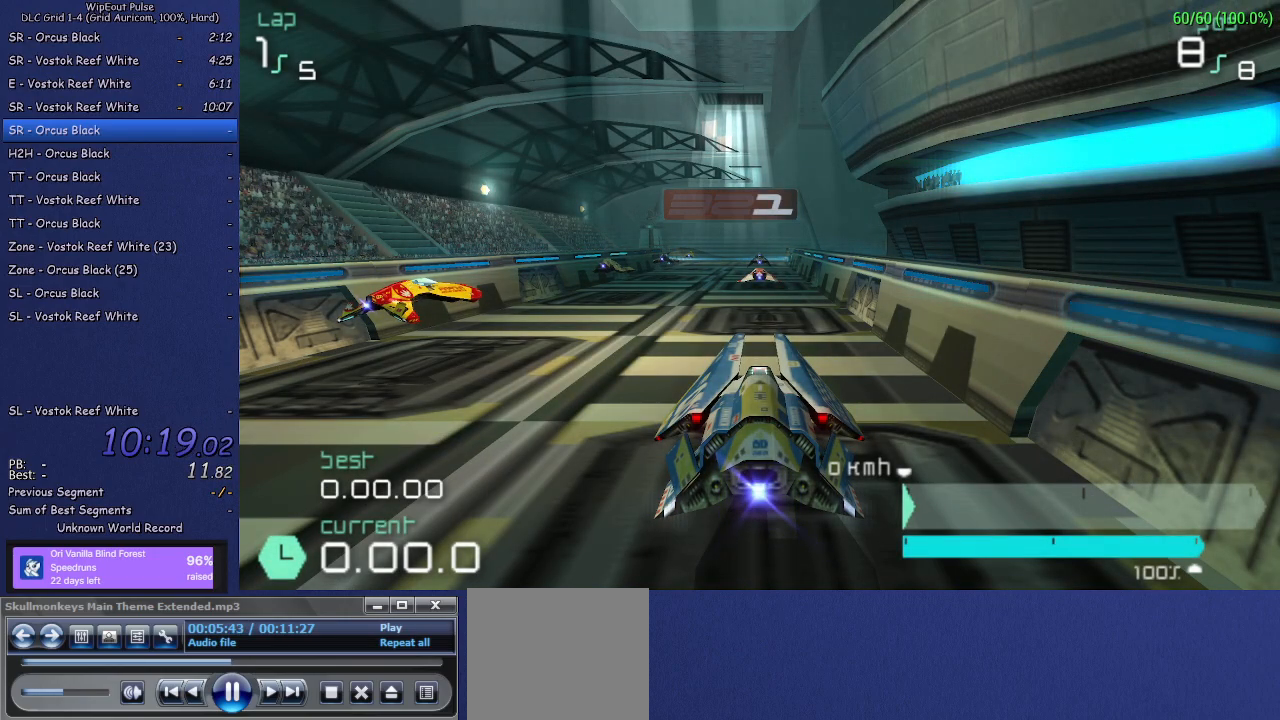
{"buttons": [], "left_stick": "center", "right_stick": "center", "events": []}
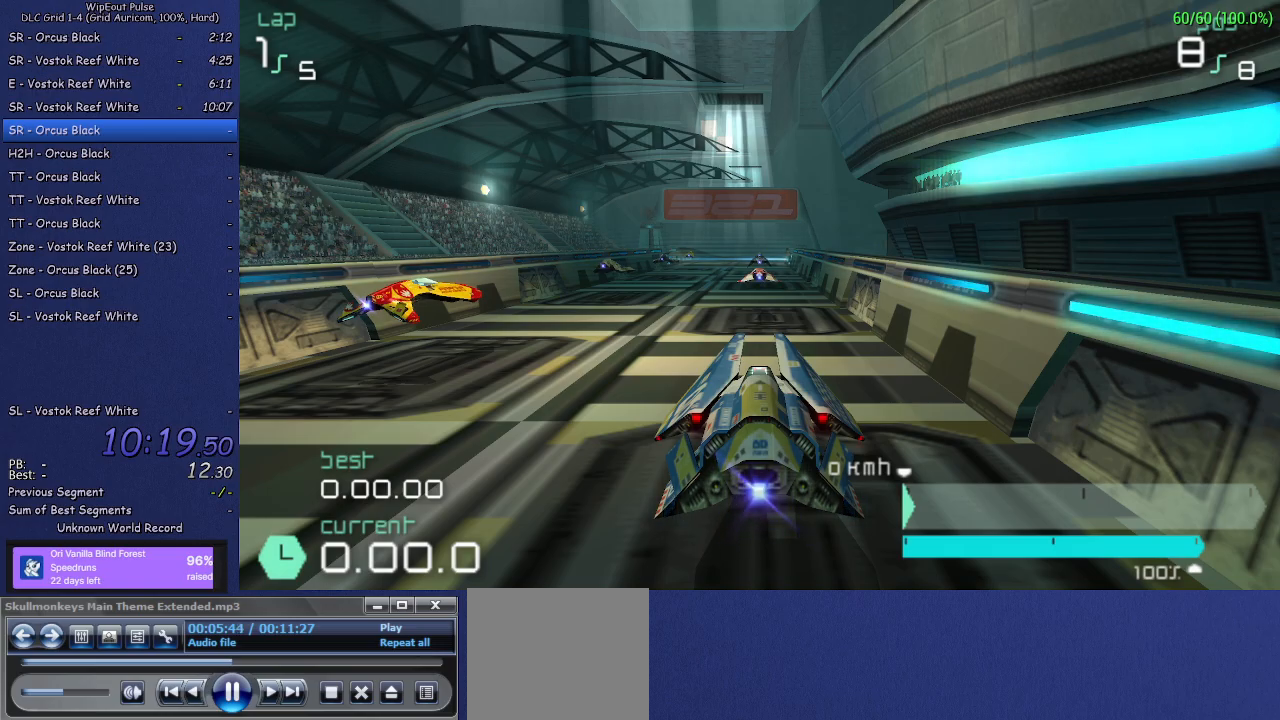
{"buttons": ["R2"], "left_stick": "center", "right_stick": "center", "events": [[200, "R2", "down"]]}
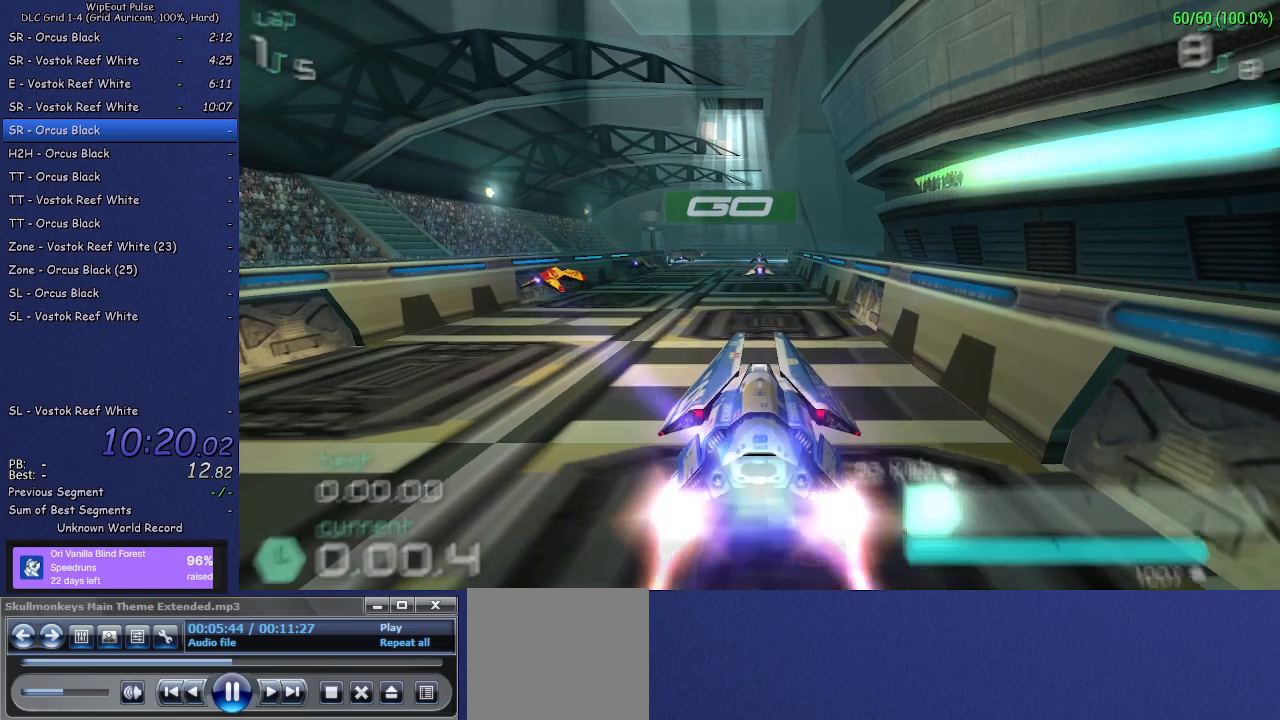
{"buttons": ["R2"], "left_stick": "center", "right_stick": "center", "events": [[100, "left_stick", "left"], [183, "left_stick", "center"]]}
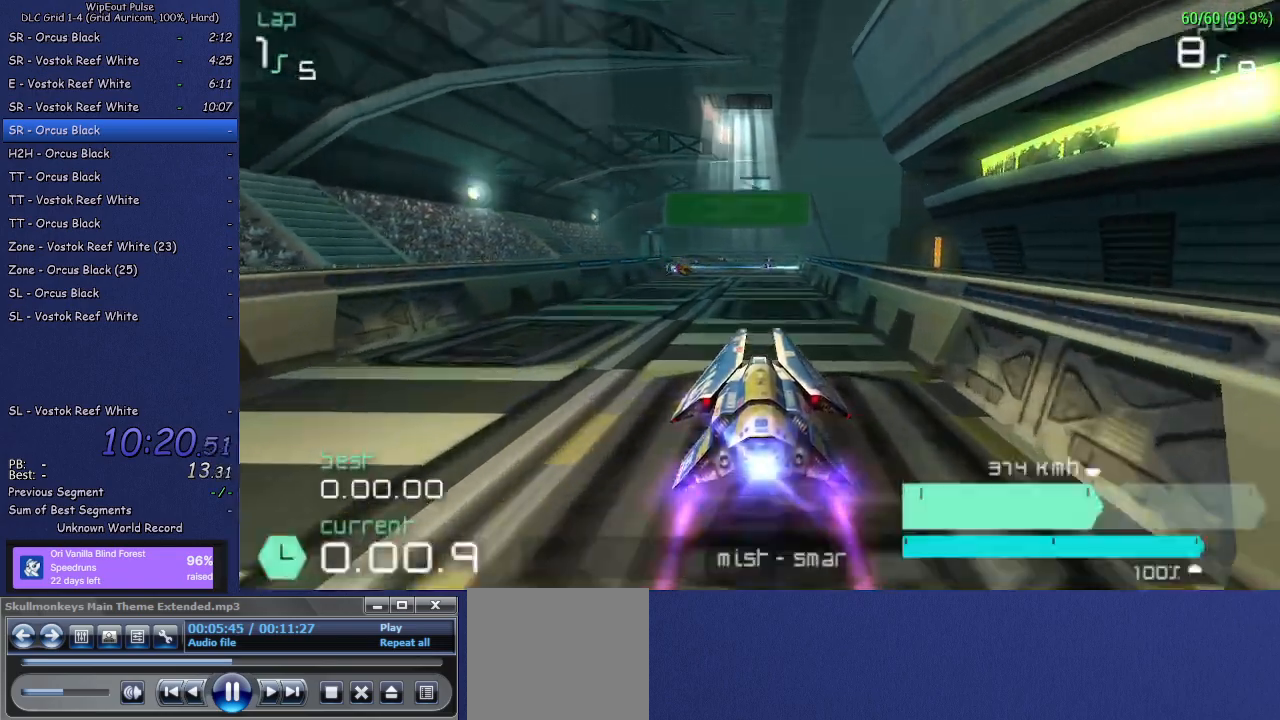
{"buttons": ["R2"], "left_stick": "up-right", "right_stick": "center", "events": [[500, "left_stick", "up-right"]]}
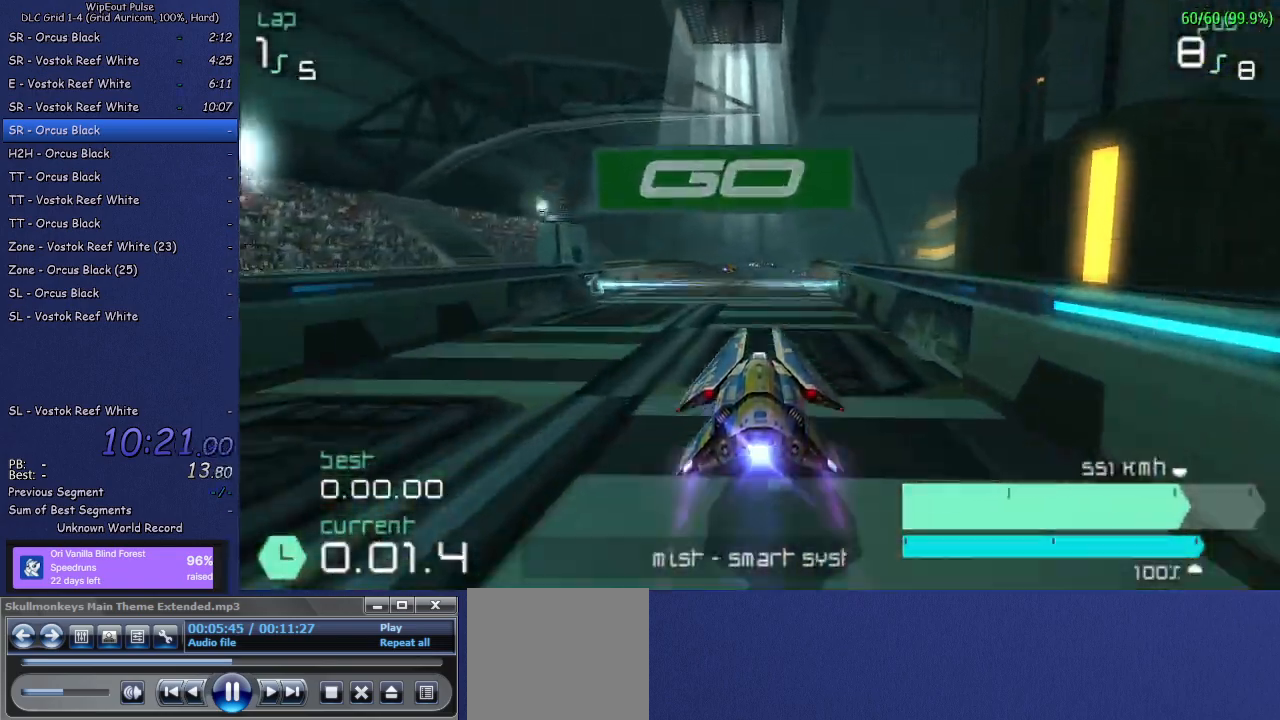
{"buttons": ["R2"], "left_stick": "center", "right_stick": "center", "events": [[133, "left_stick", "center"], [333, "left_stick", "up-right"], [483, "left_stick", "center"]]}
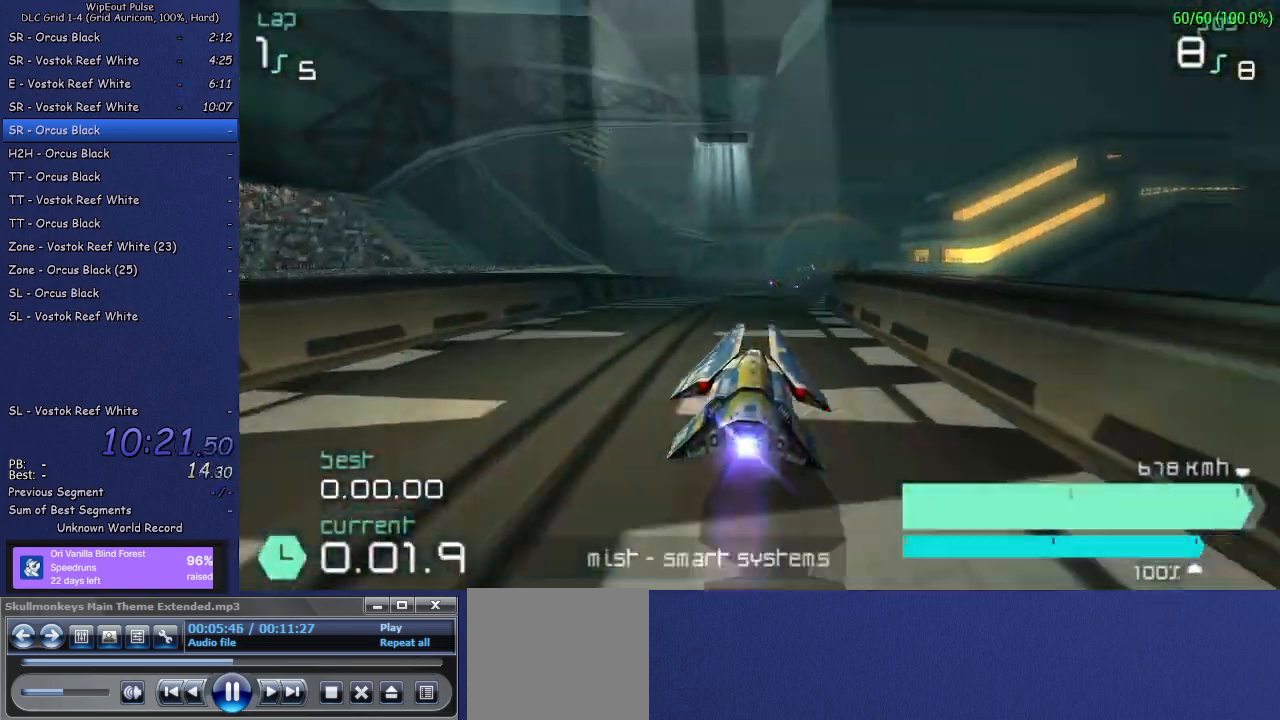
{"buttons": ["R2"], "left_stick": "center", "right_stick": "center", "events": [[67, "left_stick", "up-right"], [183, "left_stick", "center"]]}
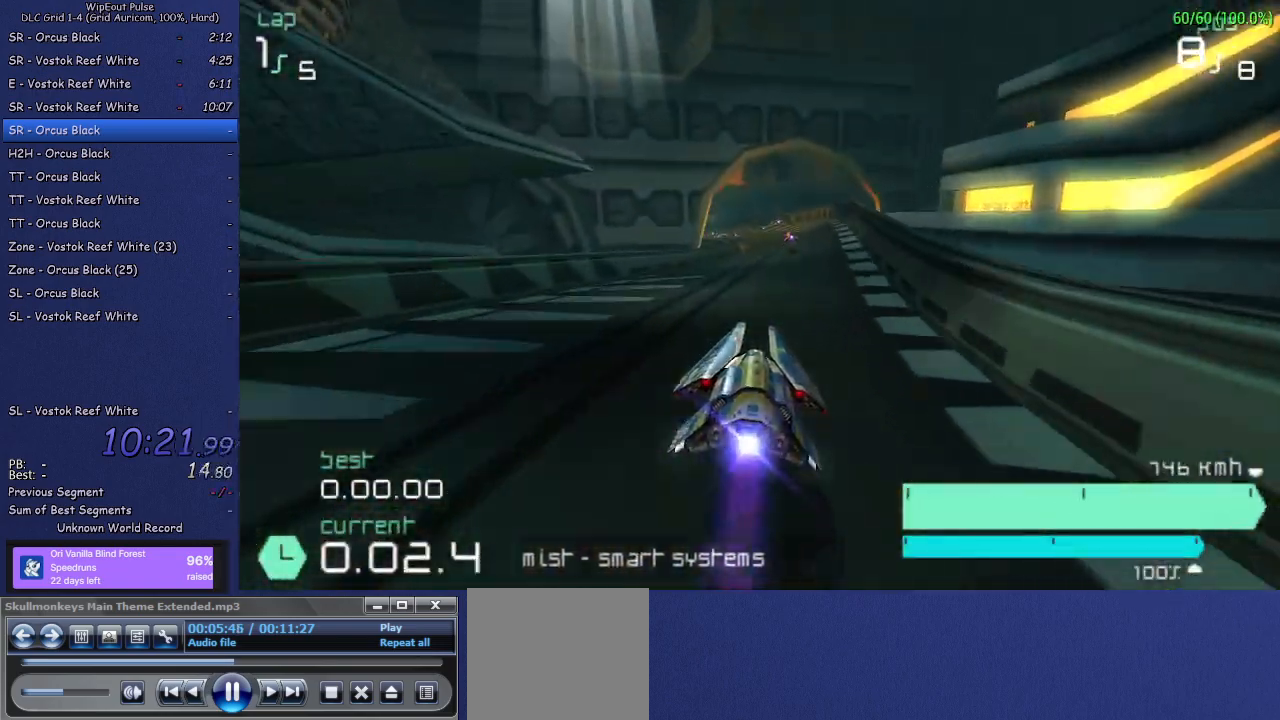
{"buttons": ["R2"], "left_stick": "left", "right_stick": "center", "events": [[317, "left_stick", "left"]]}
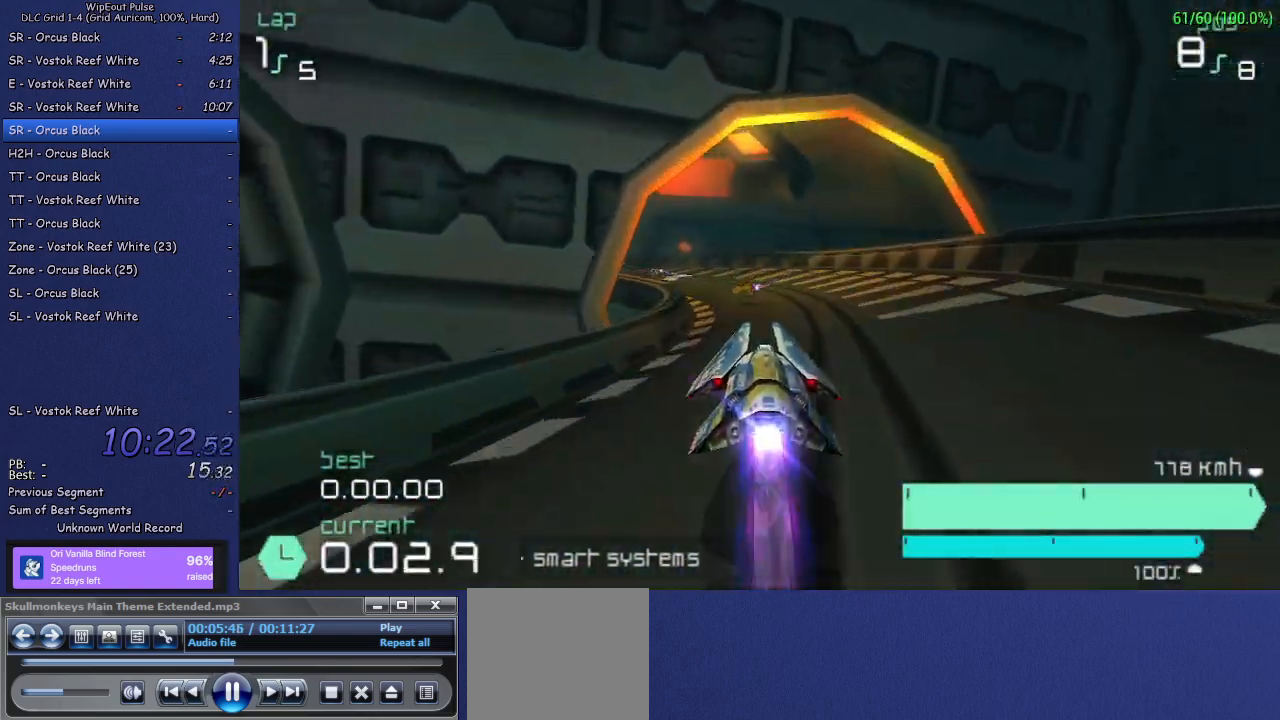
{"buttons": ["R2"], "left_stick": "left", "right_stick": "center", "events": []}
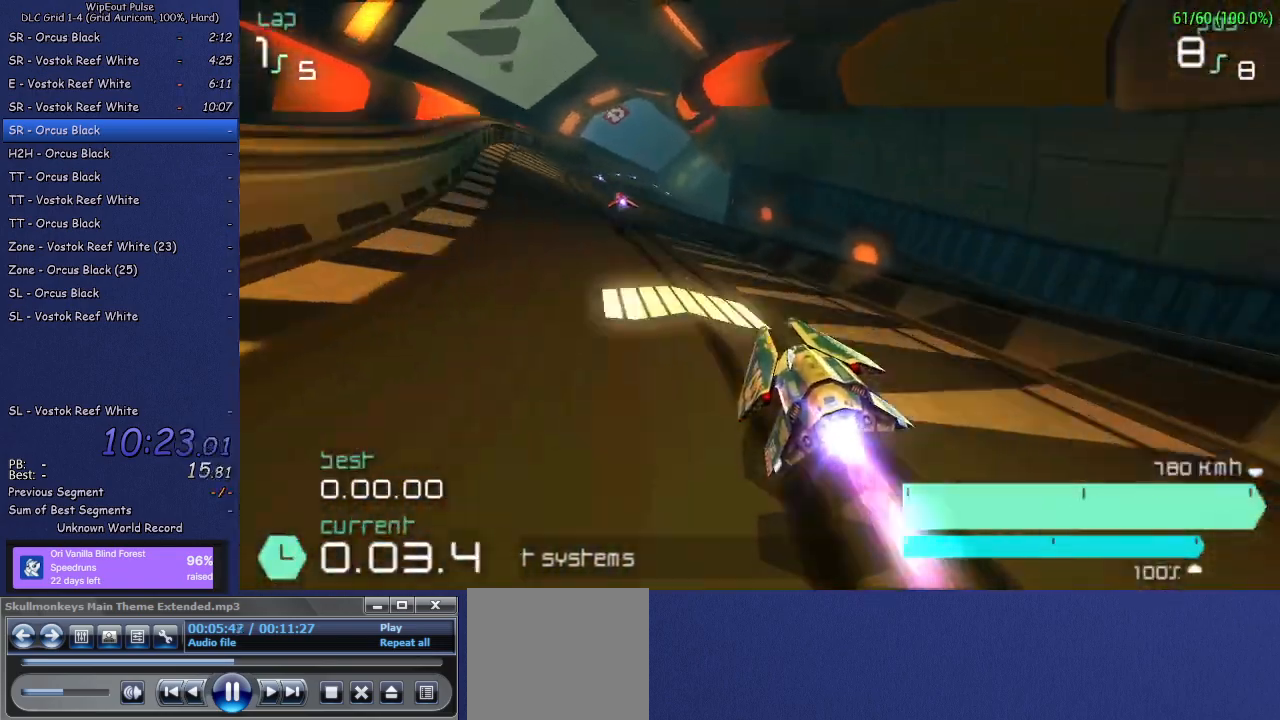
{"buttons": ["R2"], "left_stick": "up-right", "right_stick": "center", "events": [[117, "left_stick", "center"], [383, "left_stick", "up-right"]]}
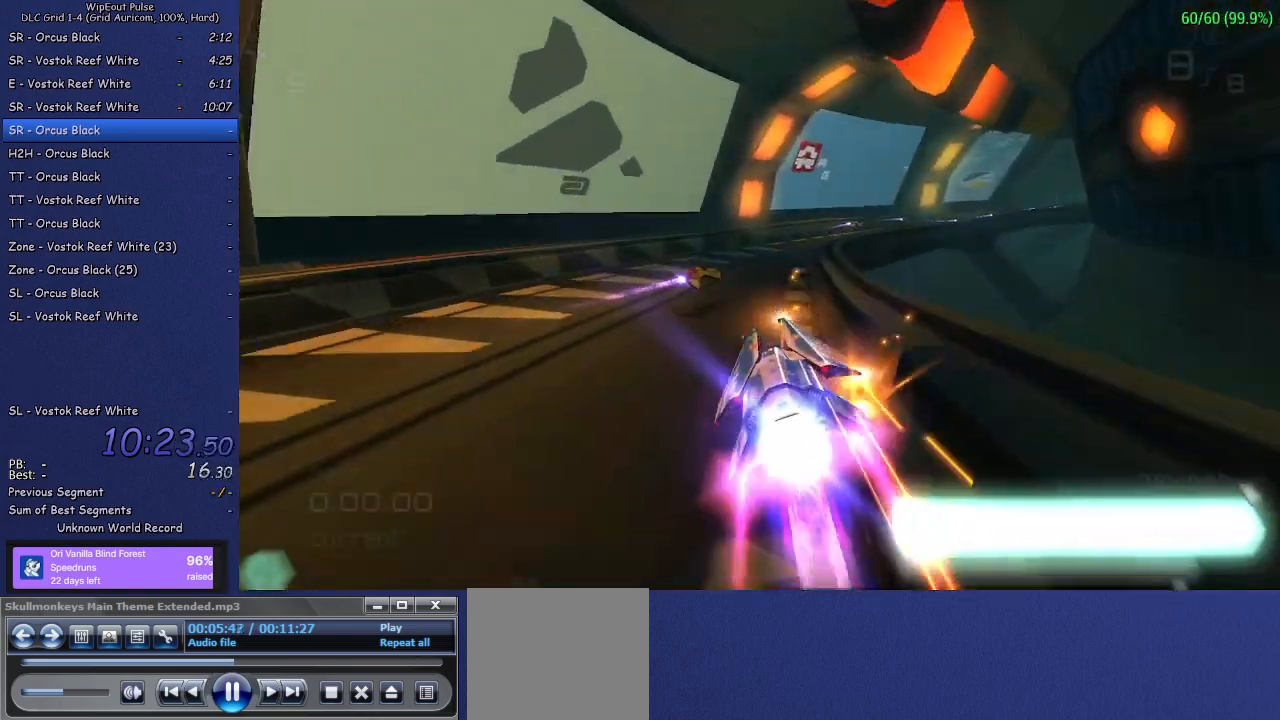
{"buttons": ["R2"], "left_stick": "up-right", "right_stick": "center", "events": [[17, "R1", "down"], [250, "R1", "up"]]}
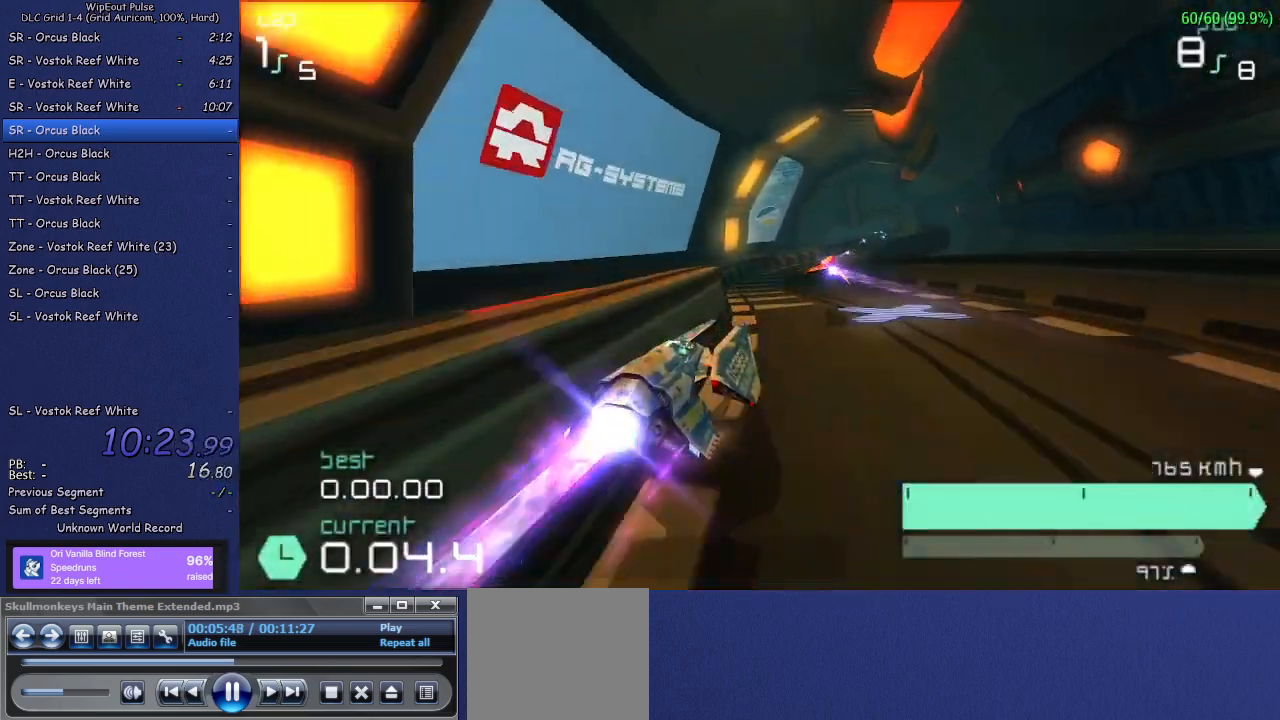
{"buttons": ["R2"], "left_stick": "up-right", "right_stick": "center", "events": [[50, "left_stick", "center"], [100, "left_stick", "left"], [133, "L1", "down"], [250, "L1", "up"], [267, "left_stick", "center"], [400, "left_stick", "up-right"]]}
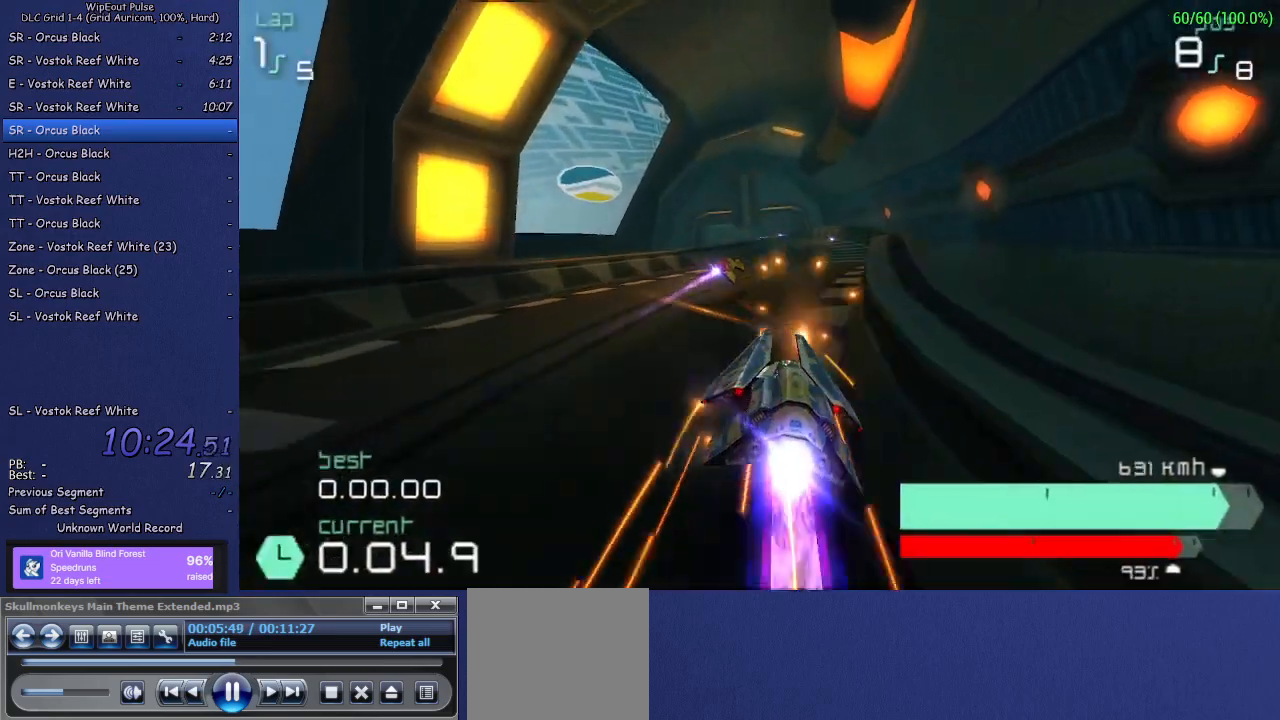
{"buttons": ["L1", "R2"], "left_stick": "left", "right_stick": "center", "events": [[50, "left_stick", "center"], [417, "left_stick", "left"], [500, "L1", "down"]]}
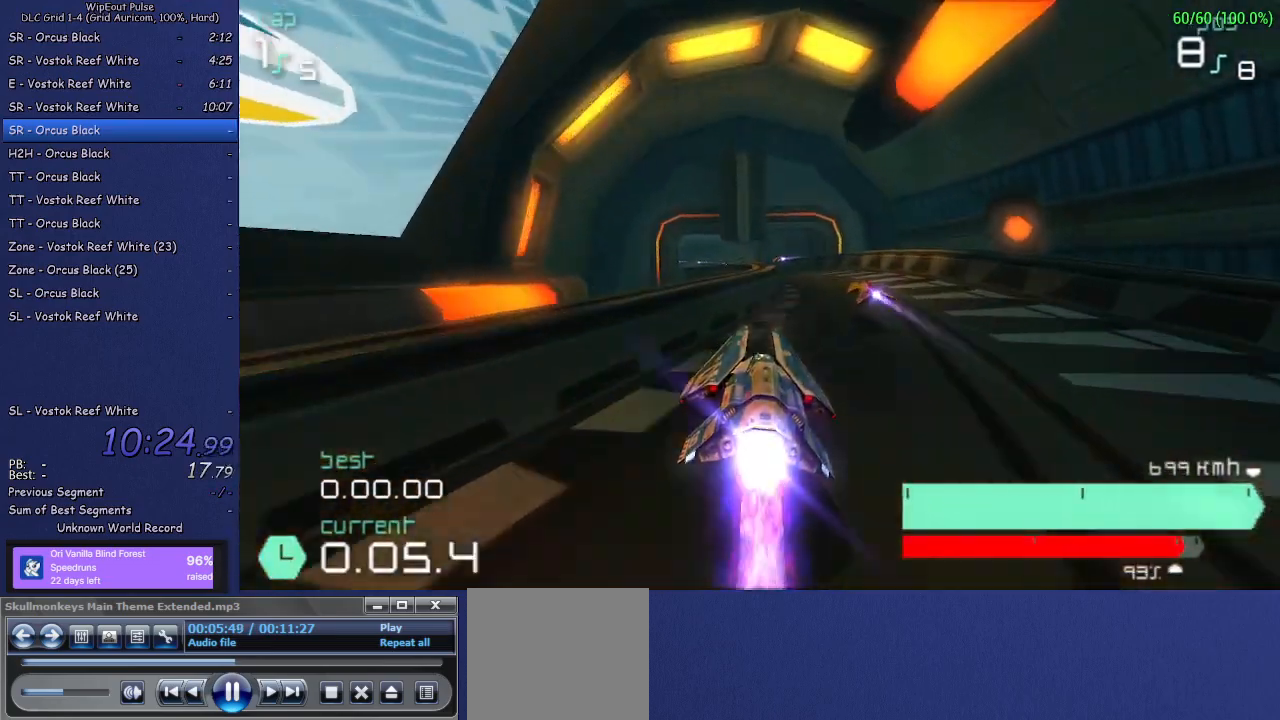
{"buttons": ["L1", "R2"], "left_stick": "left", "right_stick": "center", "events": [[83, "L1", "up"], [100, "left_stick", "center"], [383, "left_stick", "left"], [417, "L1", "down"]]}
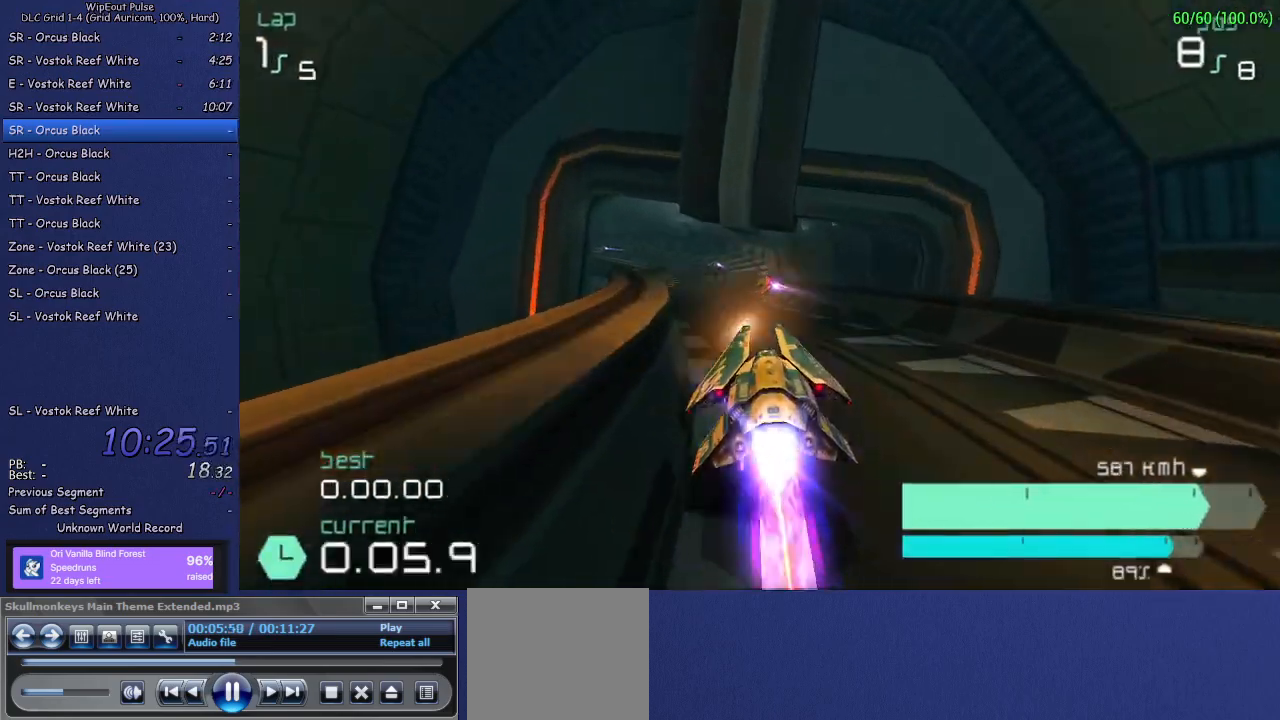
{"buttons": ["R2"], "left_stick": "left", "right_stick": "center", "events": [[33, "L1", "up"], [50, "left_stick", "center"], [417, "left_stick", "left"]]}
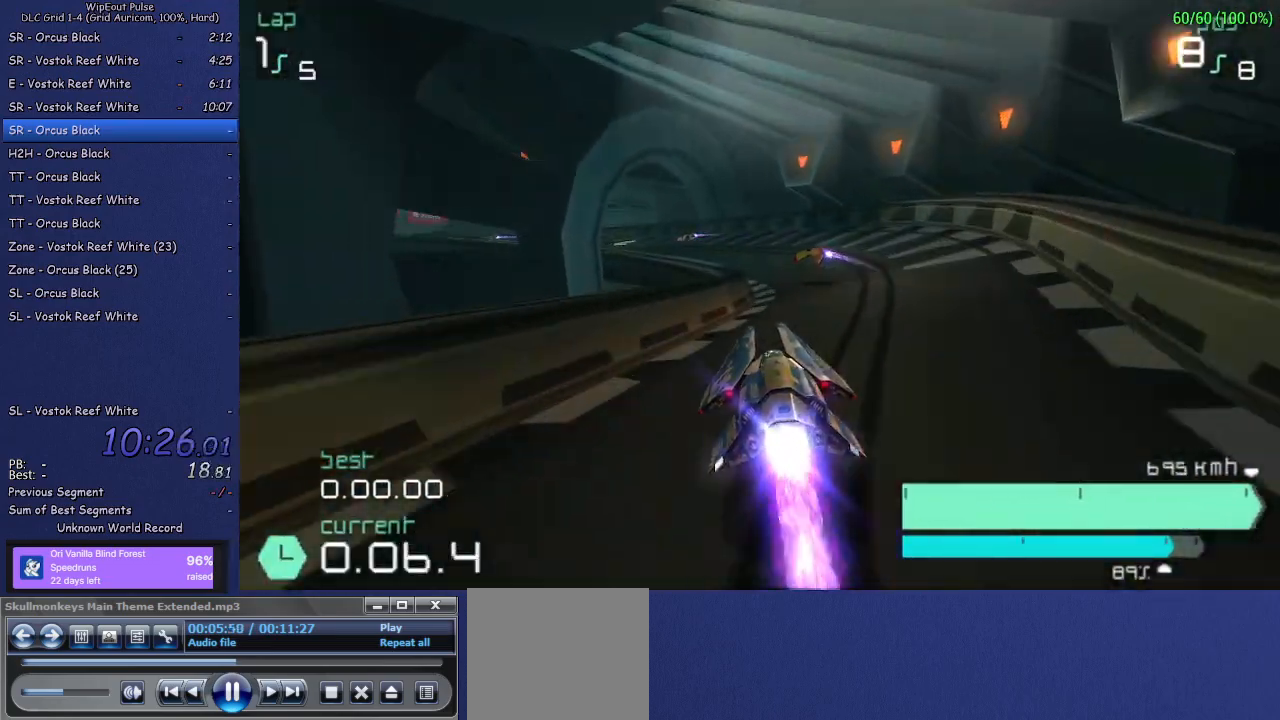
{"buttons": ["R2"], "left_stick": "left", "right_stick": "center", "events": [[200, "L1", "down"], [333, "L1", "up"], [350, "left_stick", "center"], [450, "left_stick", "left"]]}